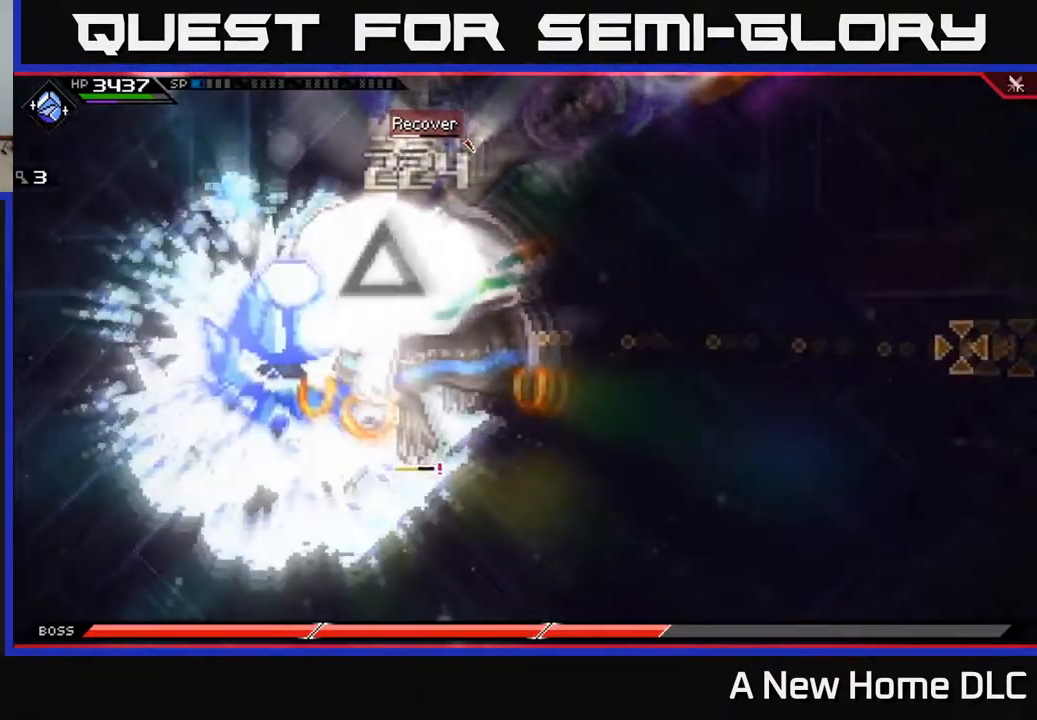
Gameplay with a controller (Xbox layout); each line is a JSON object with the inputs held at the frame after it. "events" lists button and stick changes between this image and that frame as [ms after this image, input, new state], when the widget could be followed in between.
{"buttons": [], "left_stick": "center", "right_stick": "right", "events": []}
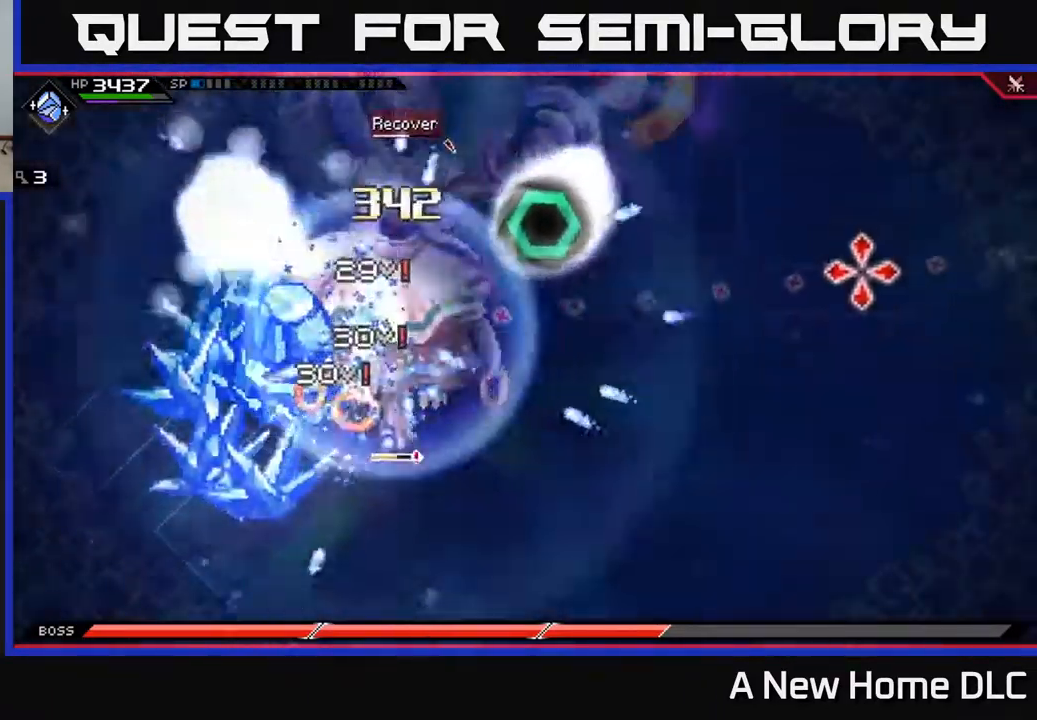
{"buttons": [], "left_stick": "center", "right_stick": "right", "events": []}
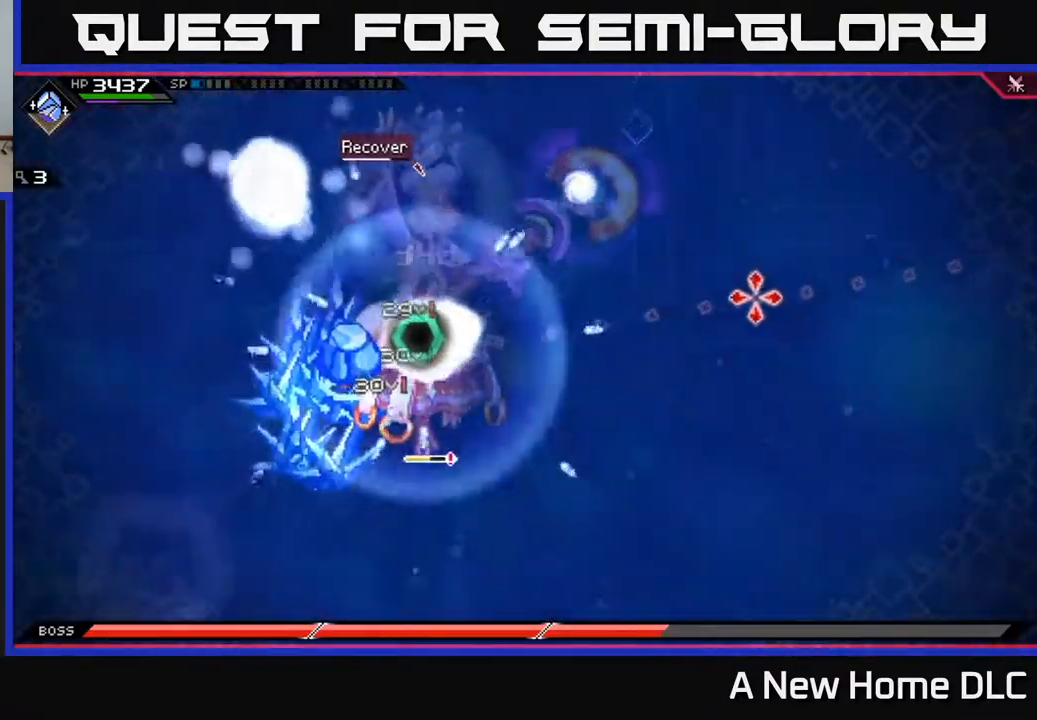
{"buttons": [], "left_stick": "center", "right_stick": "right", "events": []}
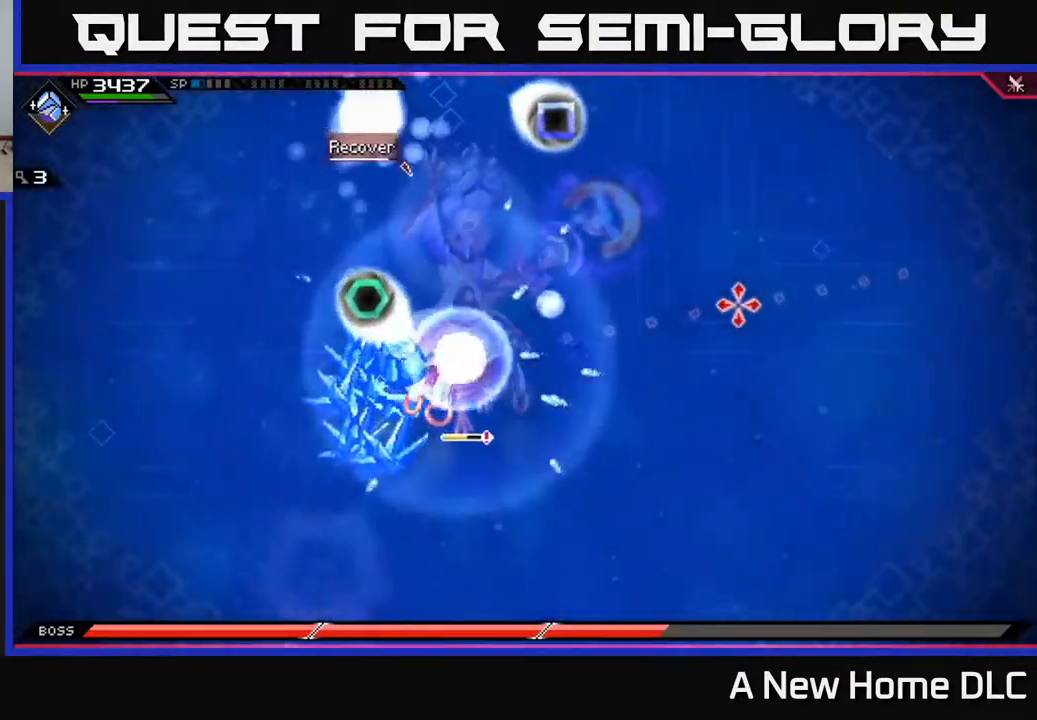
{"buttons": [], "left_stick": "center", "right_stick": "right", "events": []}
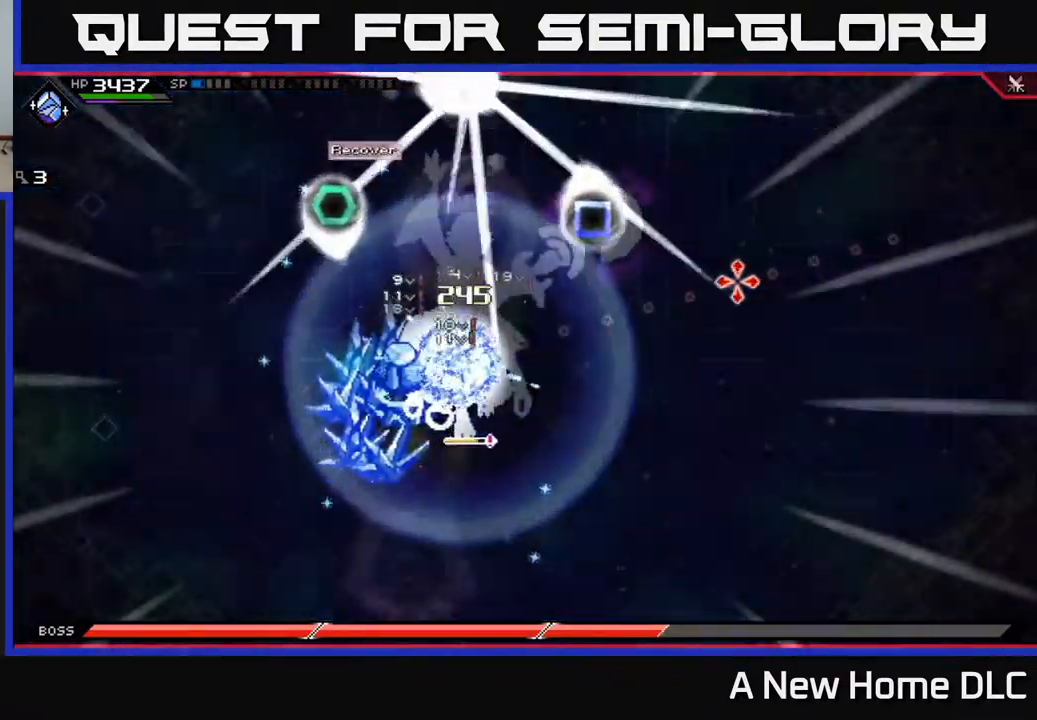
{"buttons": [], "left_stick": "center", "right_stick": "right", "events": []}
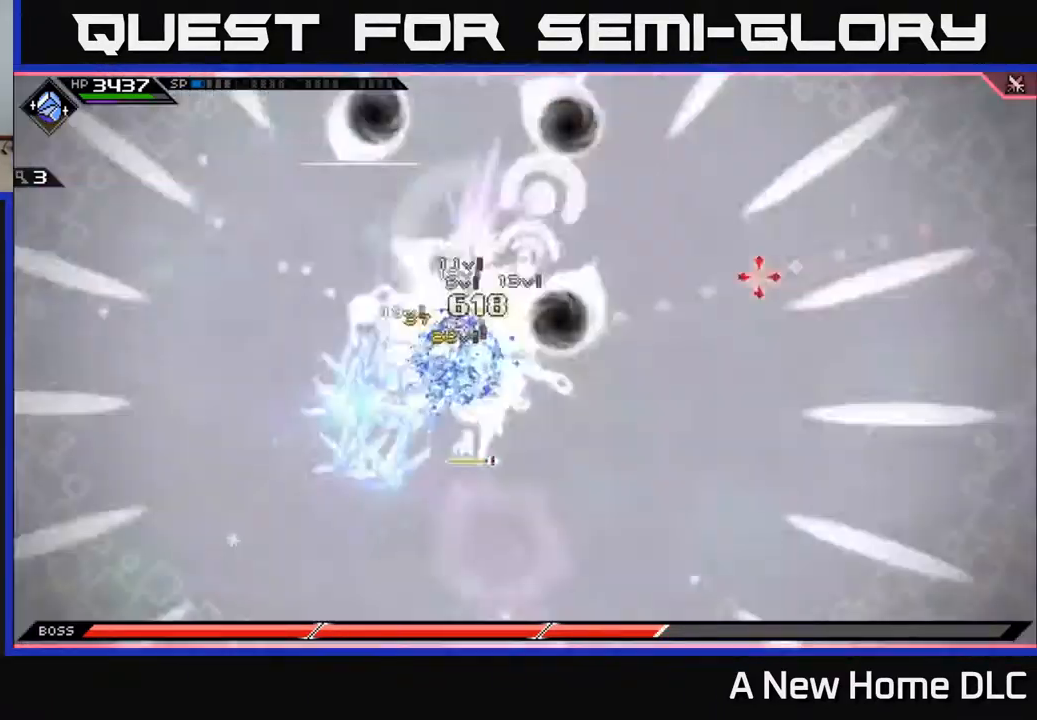
{"buttons": [], "left_stick": "center", "right_stick": "right", "events": []}
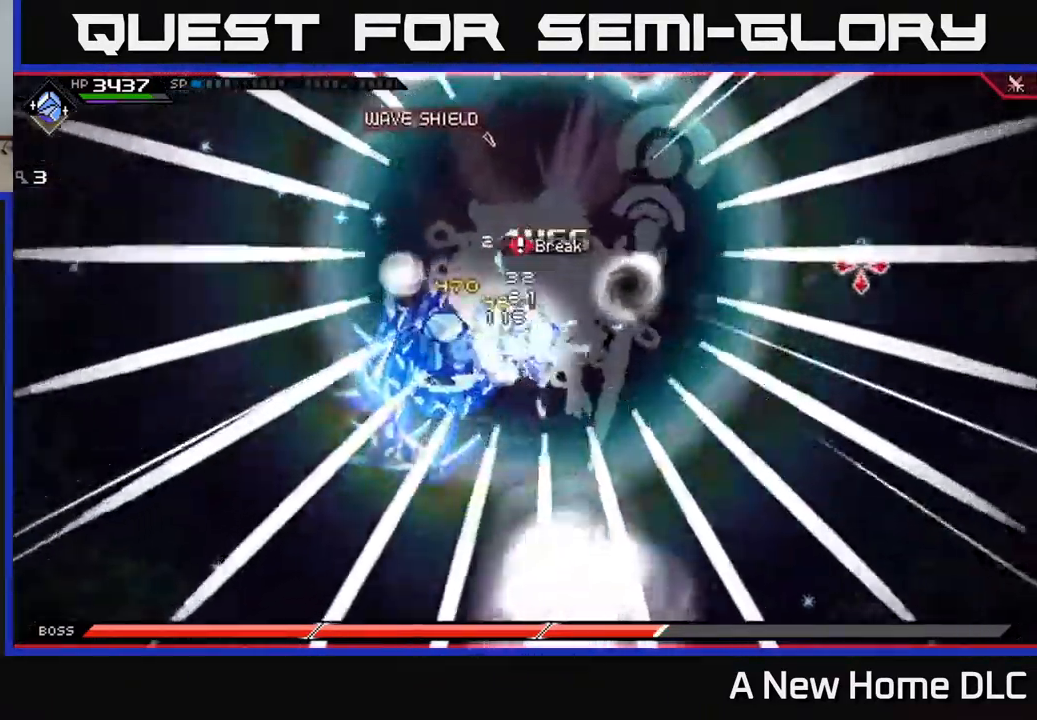
{"buttons": [], "left_stick": "center", "right_stick": "right", "events": []}
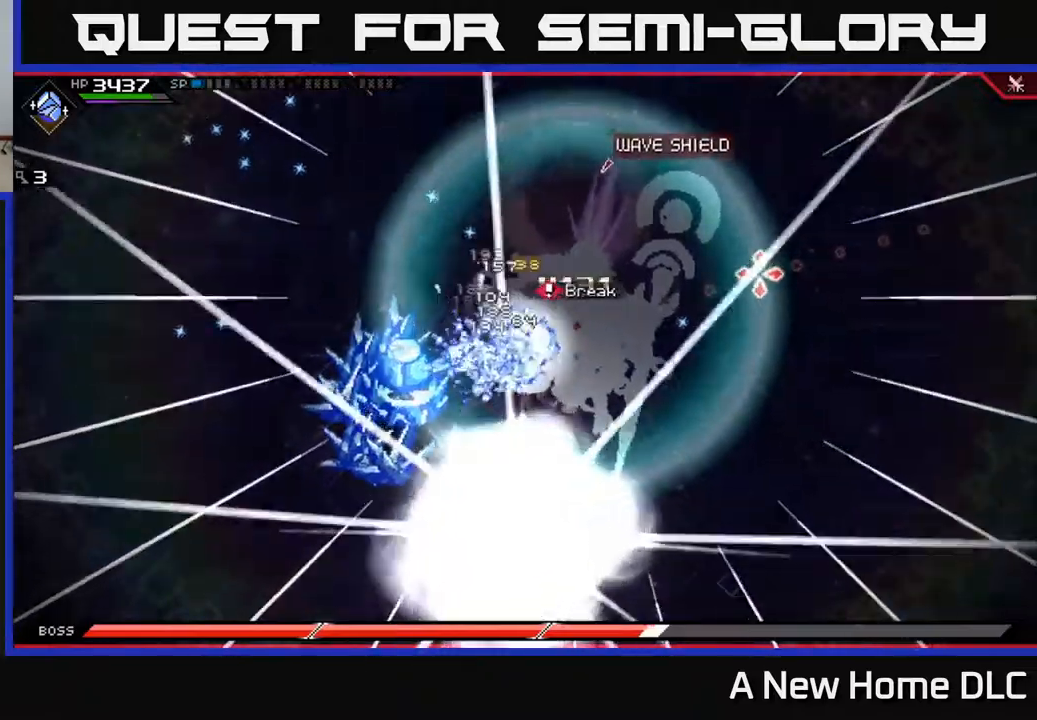
{"buttons": [], "left_stick": "center", "right_stick": "right", "events": []}
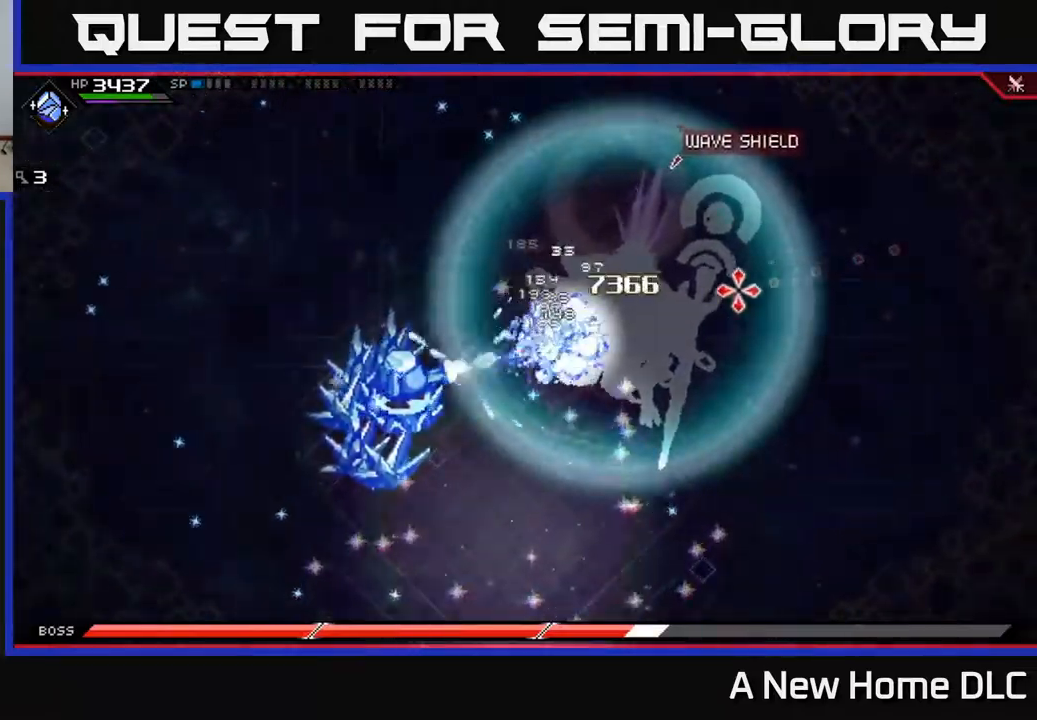
{"buttons": [], "left_stick": "right", "right_stick": "right", "events": [[117, "left_stick", "right"]]}
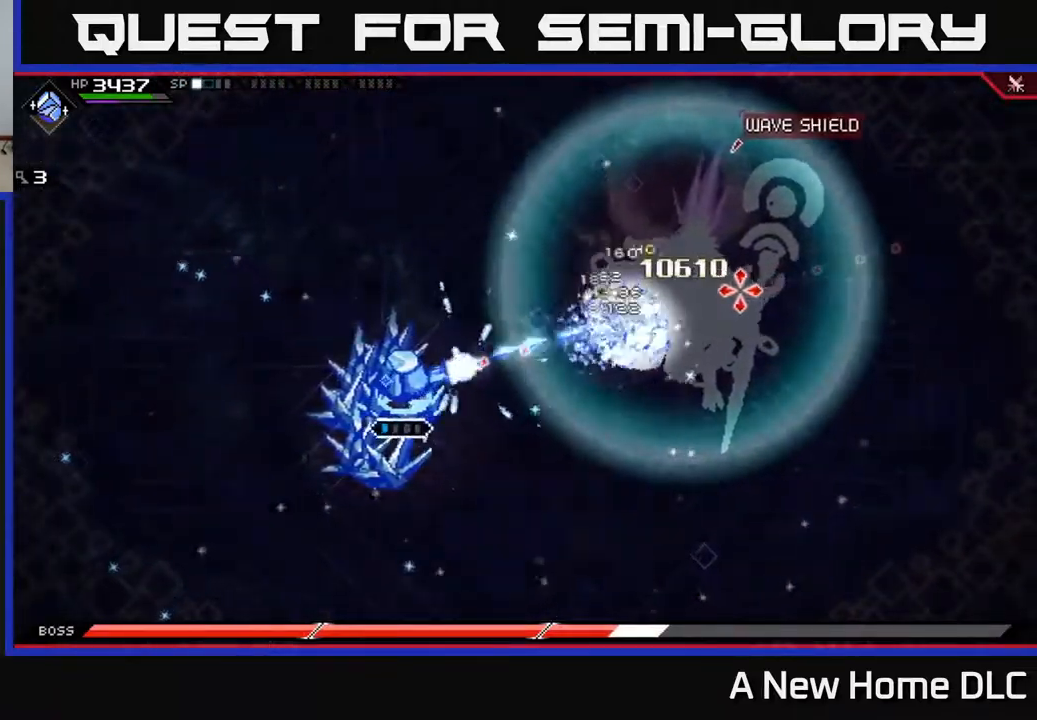
{"buttons": [], "left_stick": "right", "right_stick": "center", "events": [[317, "right_stick", "center"]]}
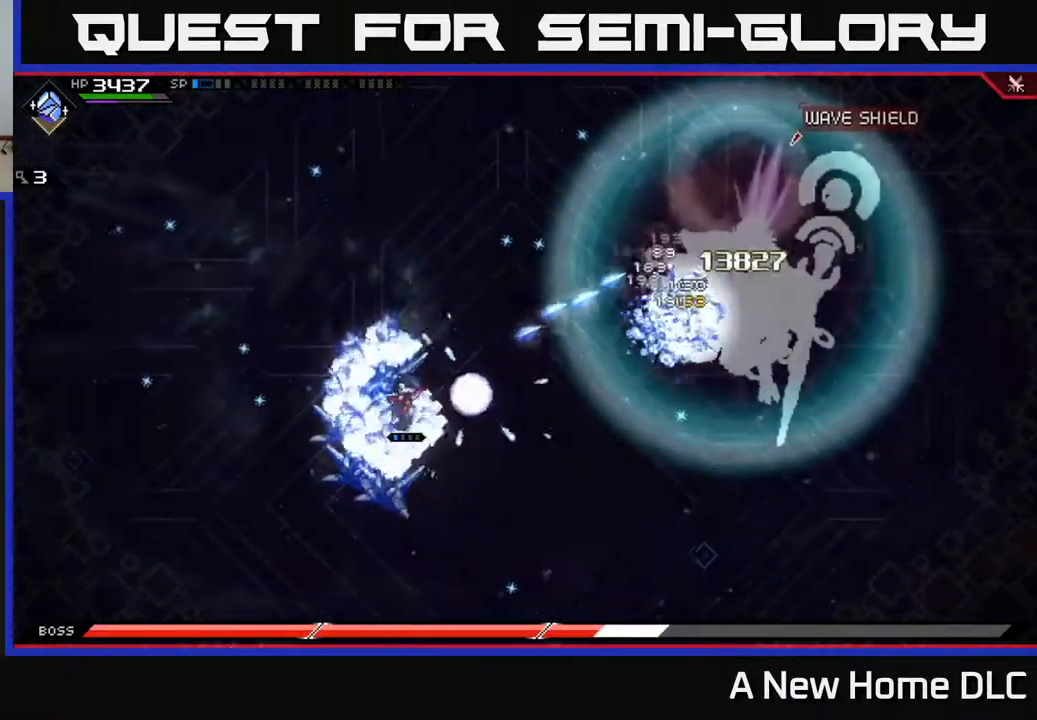
{"buttons": [], "left_stick": "up-right", "right_stick": "center", "events": [[167, "DPAD_RIGHT", "down"], [284, "DPAD_RIGHT", "up"], [500, "left_stick", "up-right"]]}
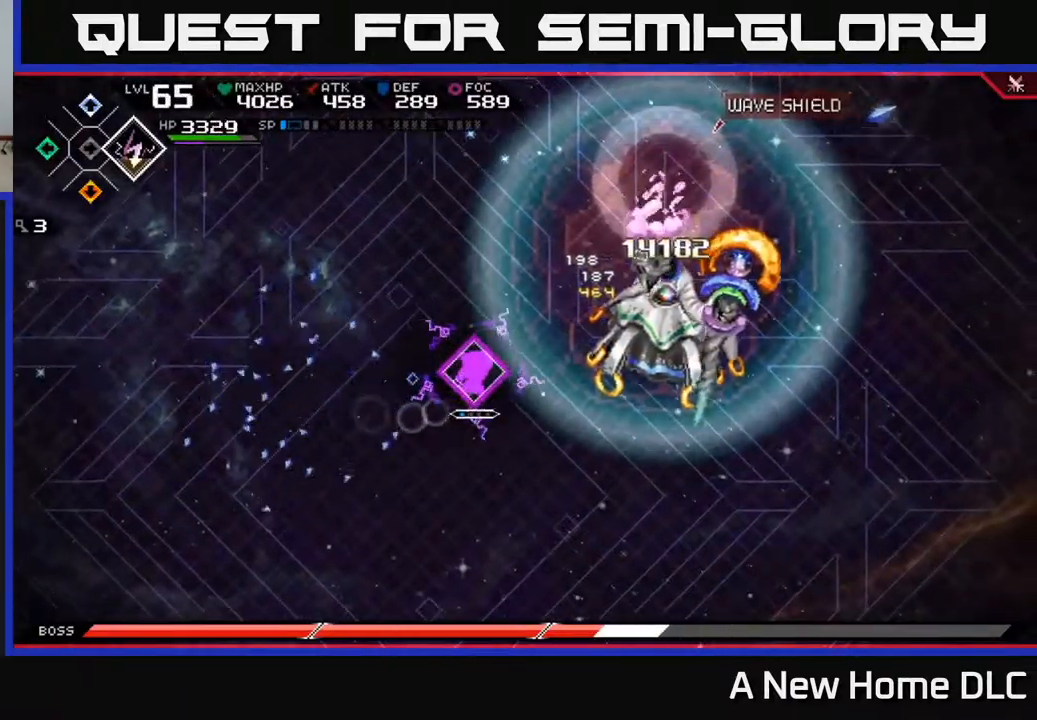
{"buttons": ["X"], "left_stick": "right", "right_stick": "center", "events": [[84, "L1", "down"], [134, "L1", "up"], [184, "X", "down"], [200, "left_stick", "right"], [267, "X", "up"], [334, "X", "down"], [400, "X", "up"], [484, "X", "down"]]}
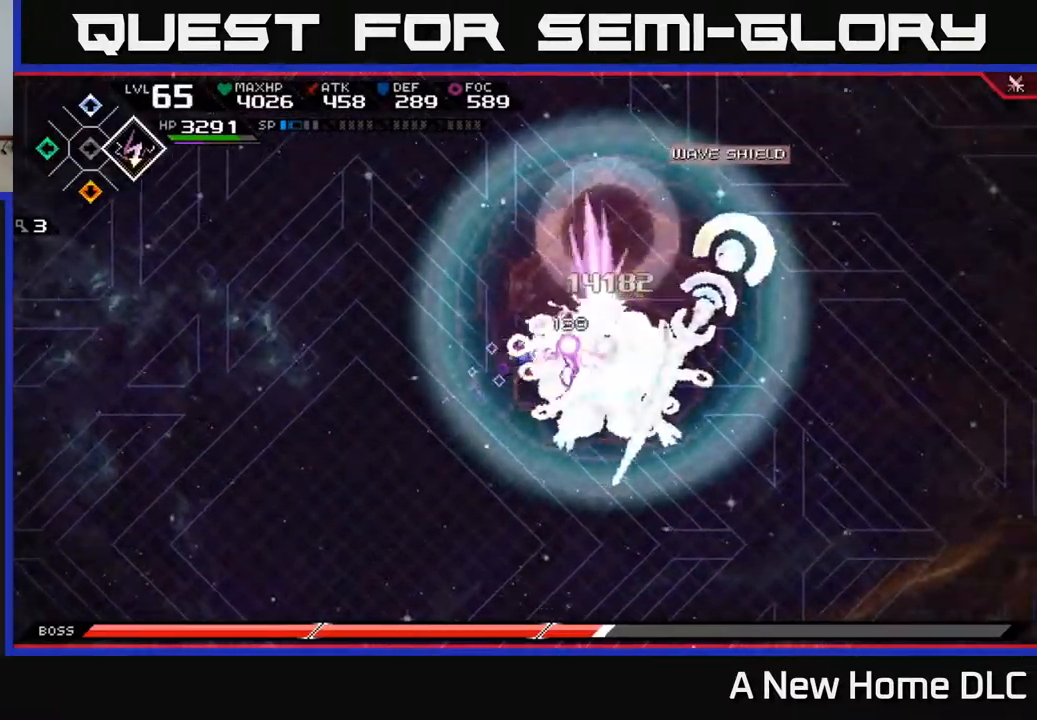
{"buttons": ["X"], "left_stick": "right", "right_stick": "center", "events": [[50, "X", "up"], [117, "X", "down"], [167, "left_stick", "center"], [200, "X", "up"], [267, "X", "down"], [350, "X", "up"], [434, "X", "down"], [484, "left_stick", "right"]]}
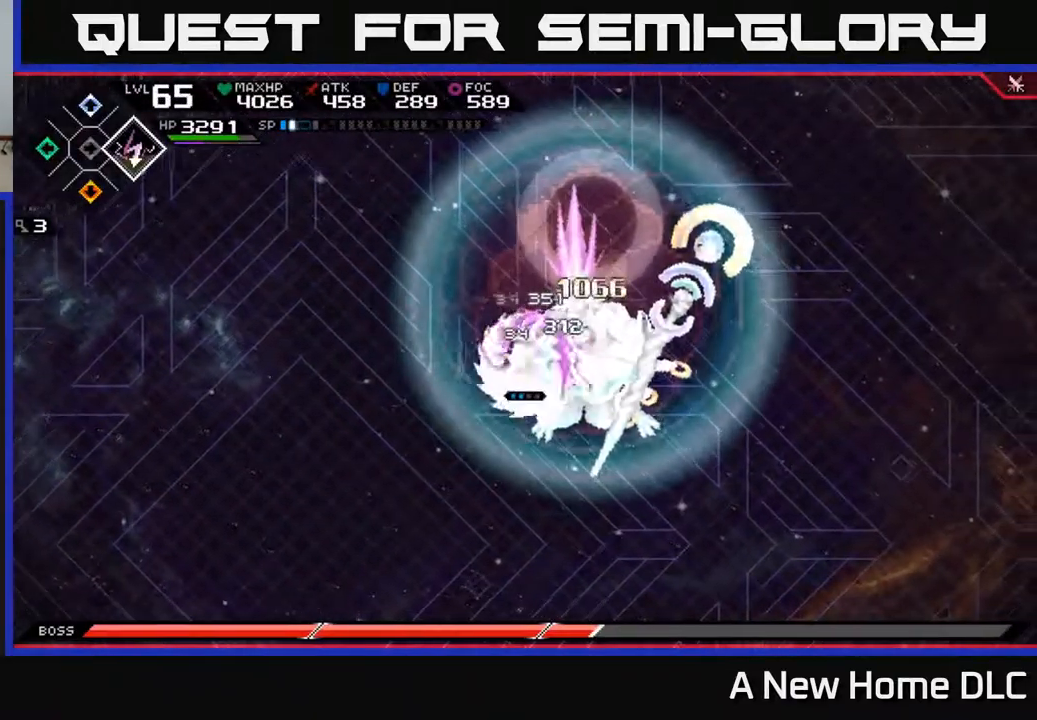
{"buttons": ["X"], "left_stick": "right", "right_stick": "center", "events": [[17, "X", "up"], [100, "X", "down"], [200, "L1", "down"], [200, "X", "up"], [267, "X", "down"], [300, "L1", "up"], [367, "X", "up"], [434, "X", "down"]]}
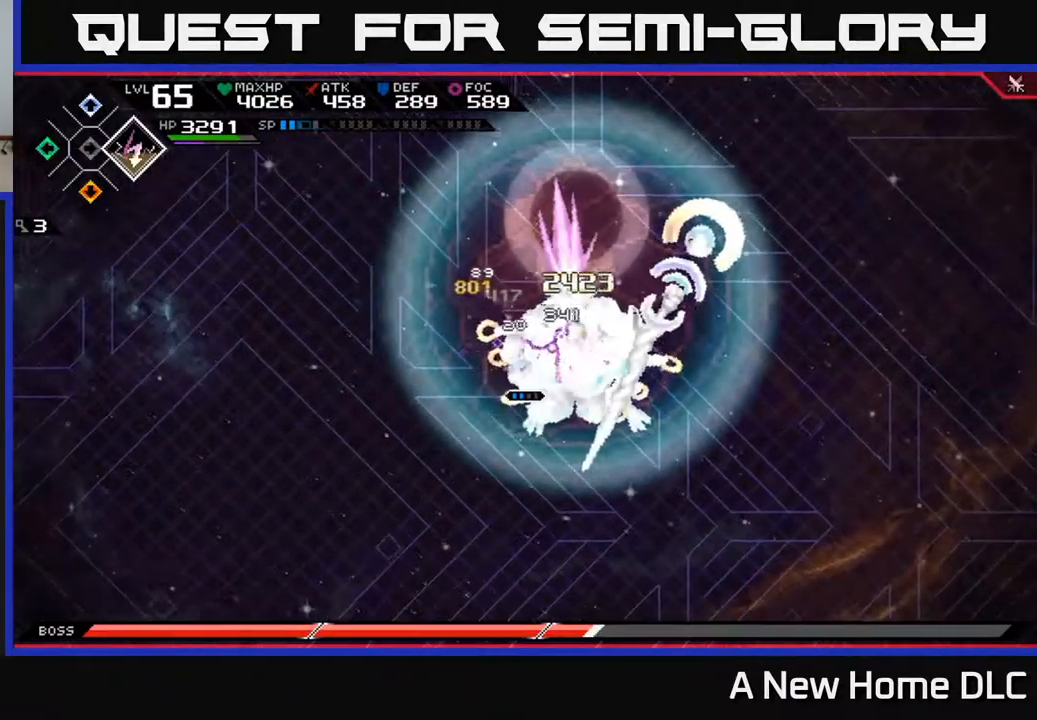
{"buttons": ["X"], "left_stick": "center", "right_stick": "center", "events": [[34, "X", "up"], [84, "left_stick", "center"], [100, "X", "down"], [184, "left_stick", "down-right"], [200, "X", "up"], [267, "X", "down"], [284, "left_stick", "center"], [367, "X", "up"], [434, "X", "down"]]}
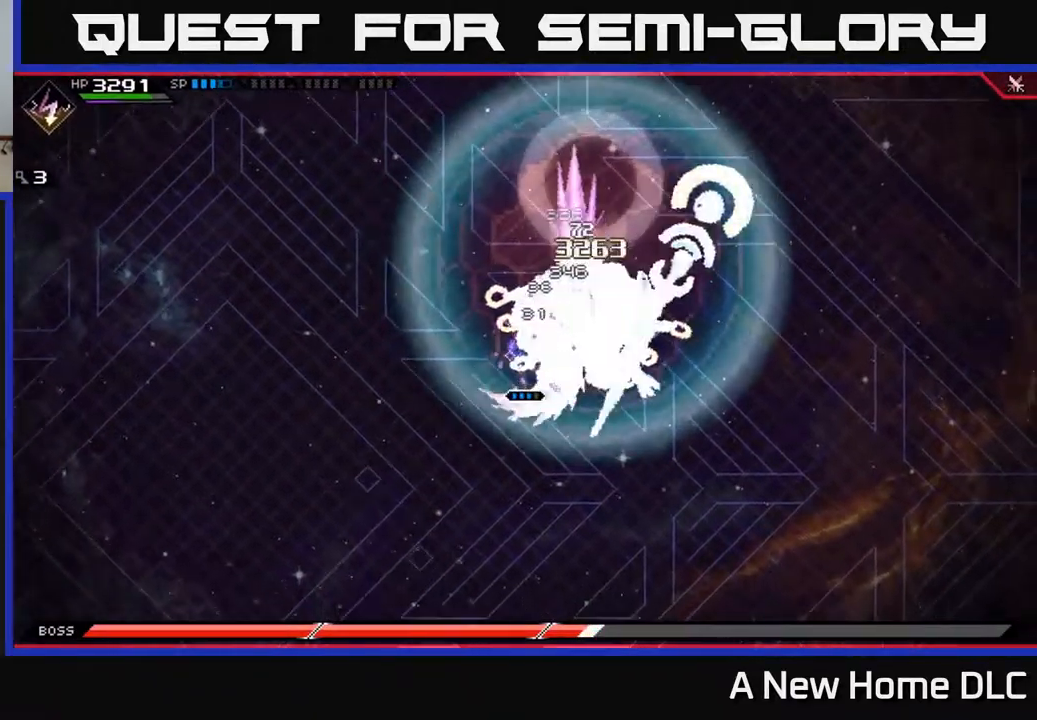
{"buttons": ["X", "R2"], "left_stick": "up-right", "right_stick": "center", "events": [[17, "left_stick", "right"], [217, "X", "up"], [334, "left_stick", "up-right"], [350, "R2", "down"], [350, "X", "down"]]}
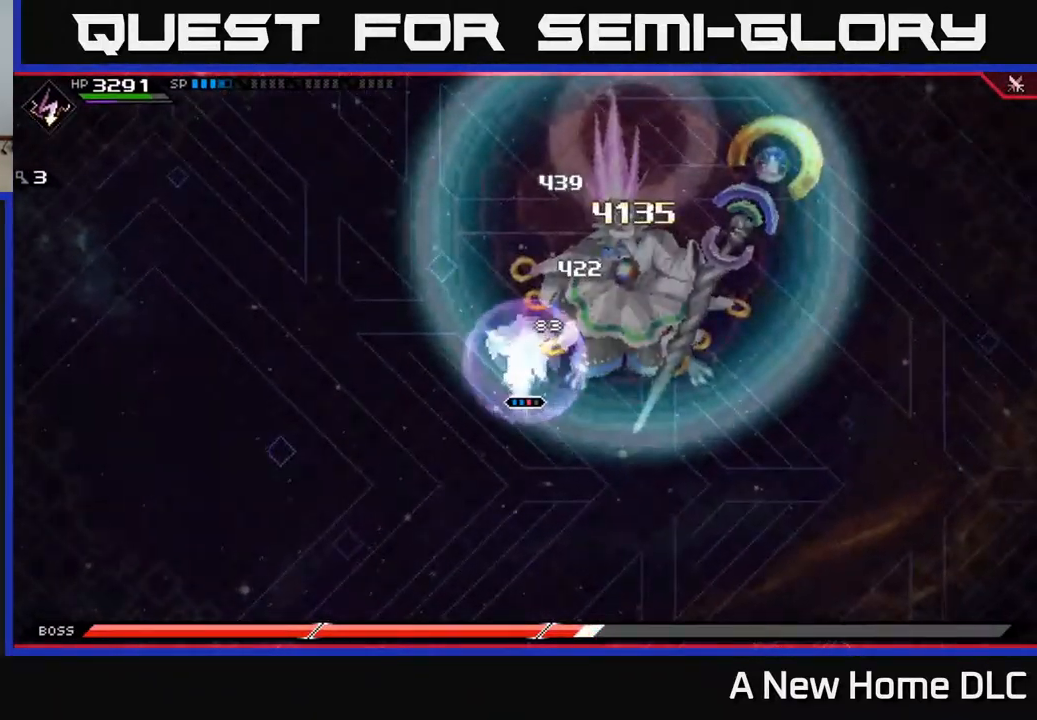
{"buttons": [], "left_stick": "up-right", "right_stick": "center", "events": [[450, "R2", "up"], [450, "X", "up"]]}
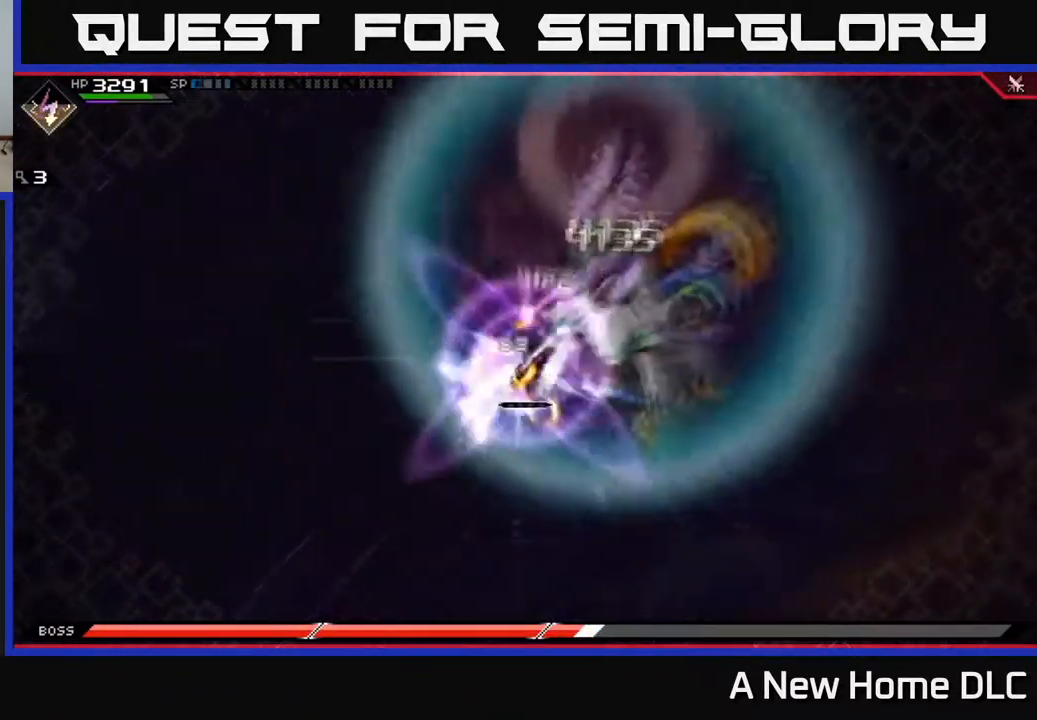
{"buttons": [], "left_stick": "center", "right_stick": "center", "events": [[318, "left_stick", "center"]]}
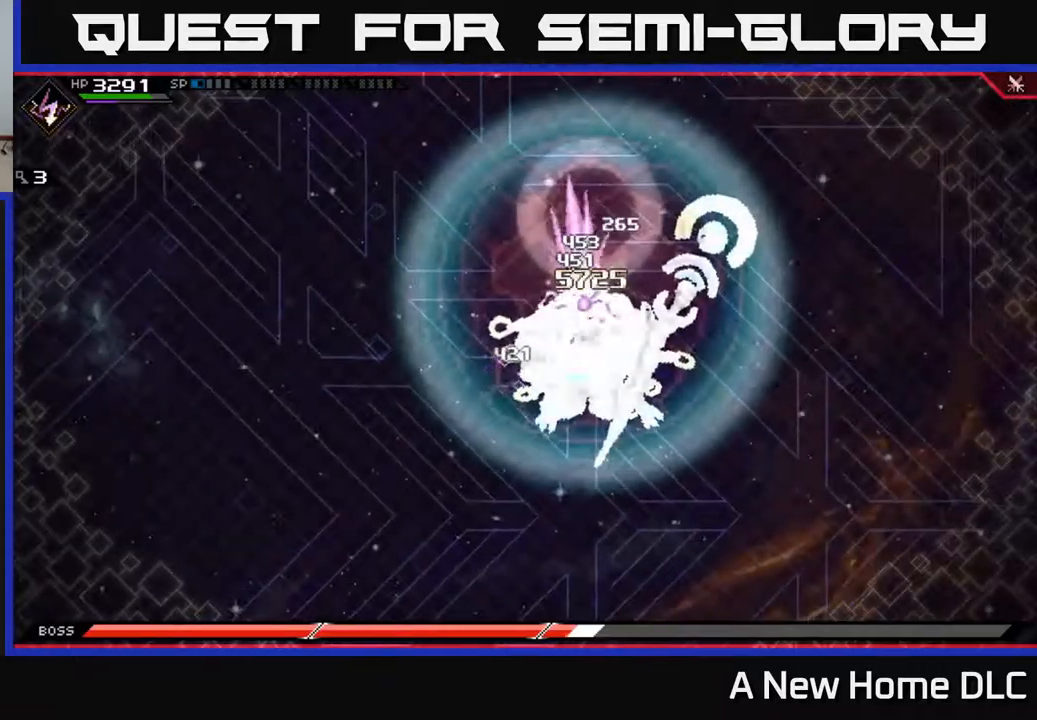
{"buttons": [], "left_stick": "center", "right_stick": "center", "events": []}
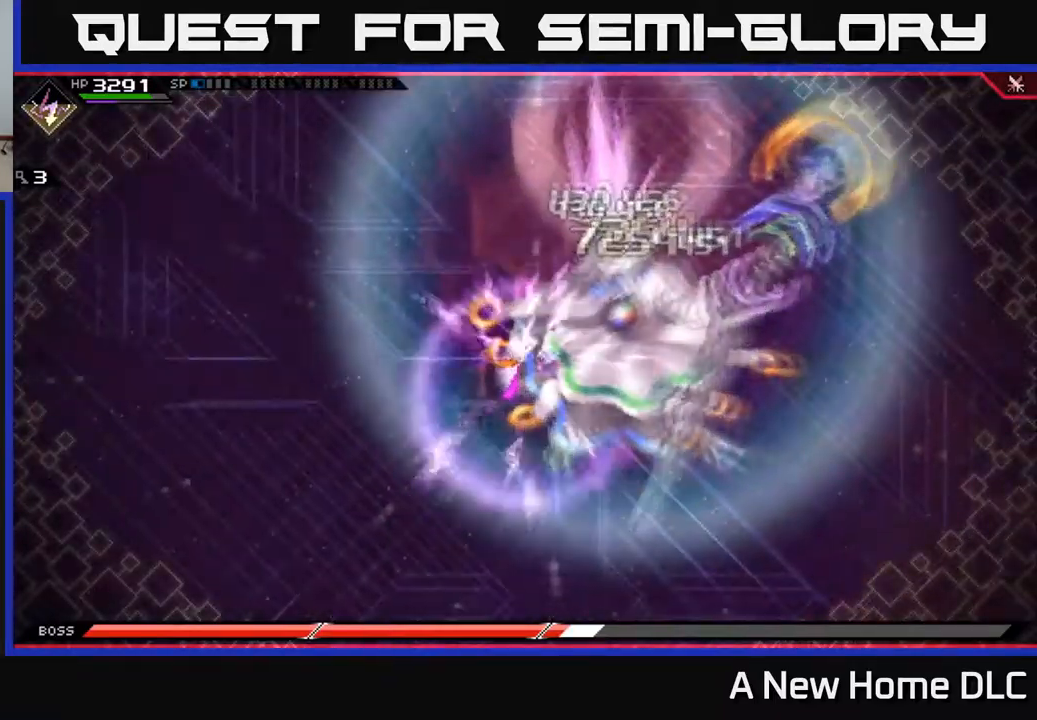
{"buttons": [], "left_stick": "center", "right_stick": "center", "events": []}
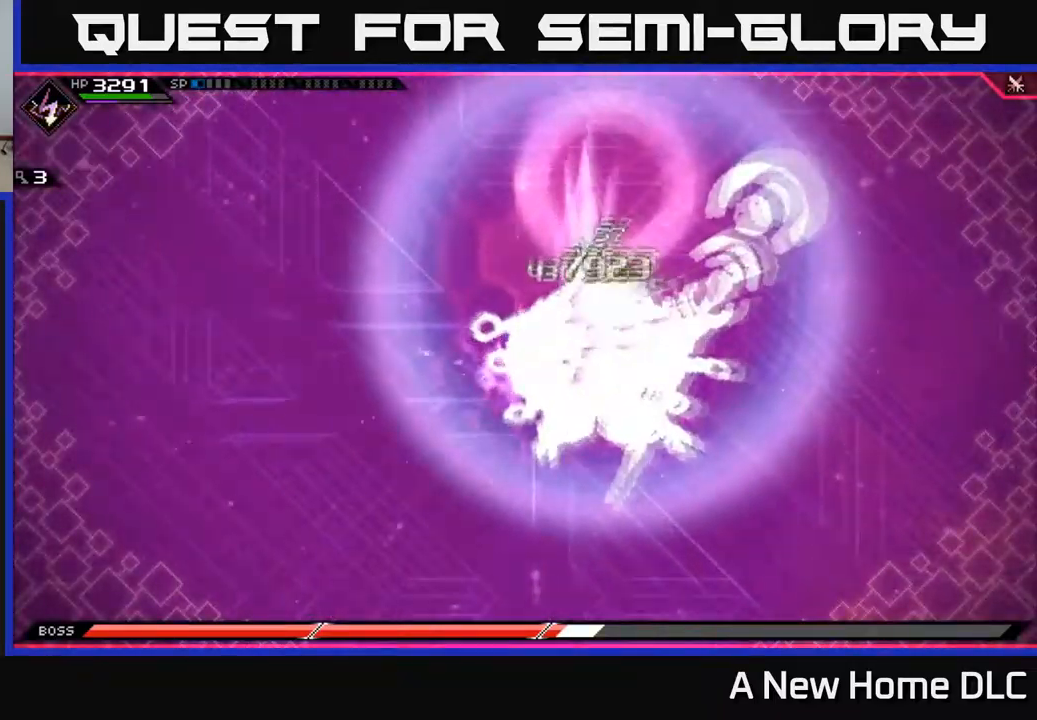
{"buttons": [], "left_stick": "center", "right_stick": "center", "events": []}
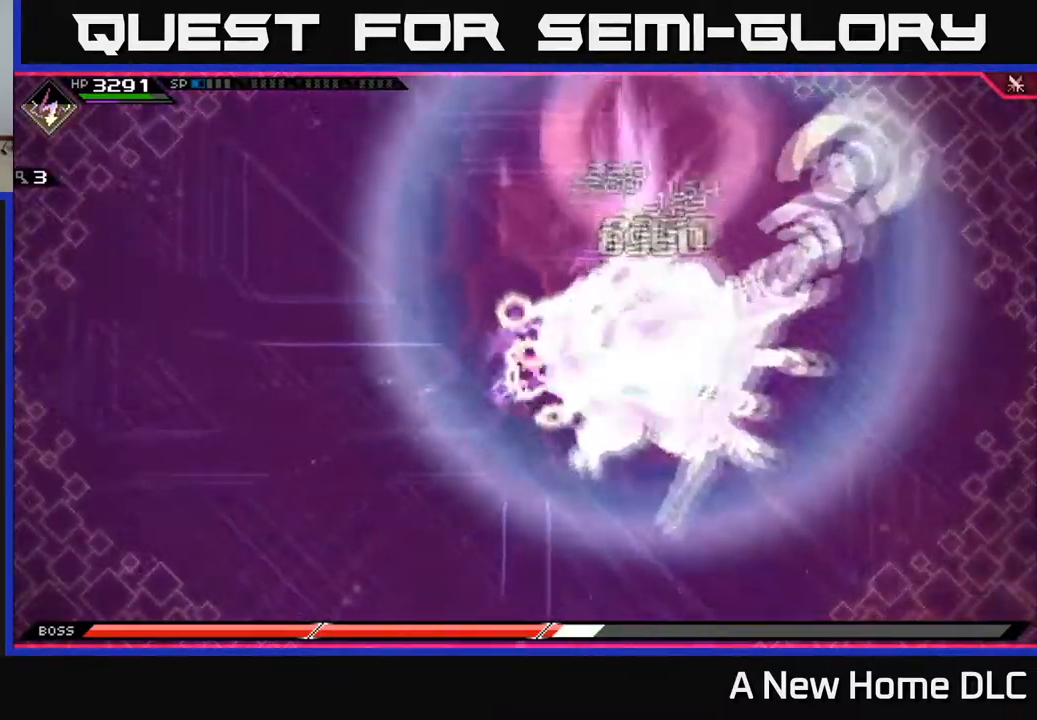
{"buttons": [], "left_stick": "center", "right_stick": "center", "events": []}
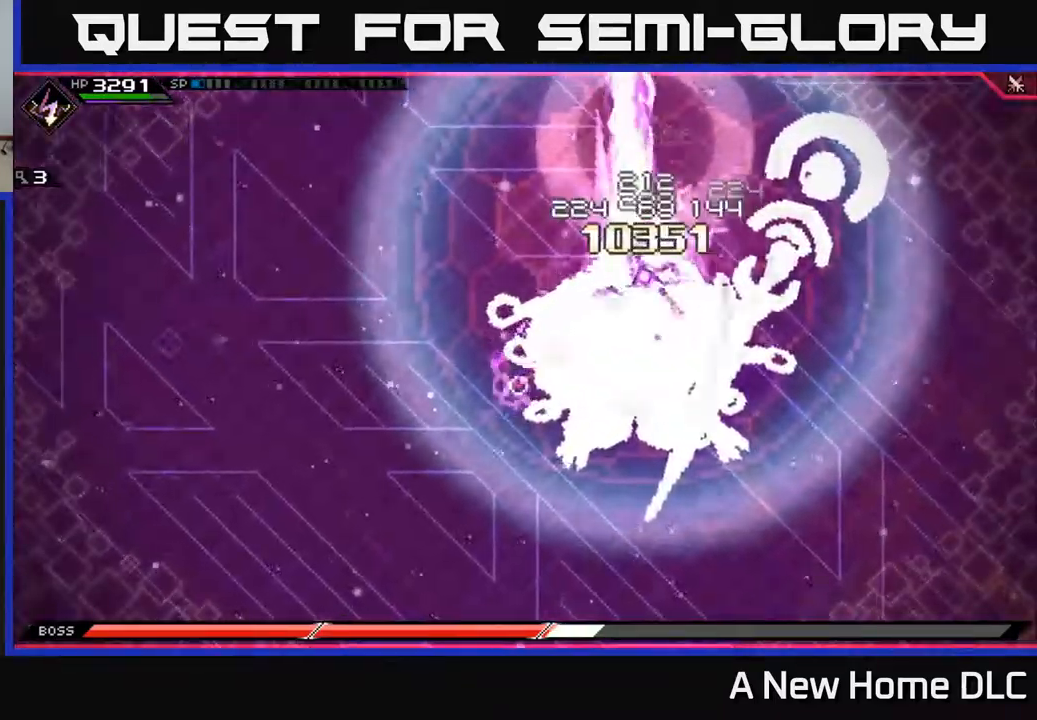
{"buttons": [], "left_stick": "center", "right_stick": "center", "events": []}
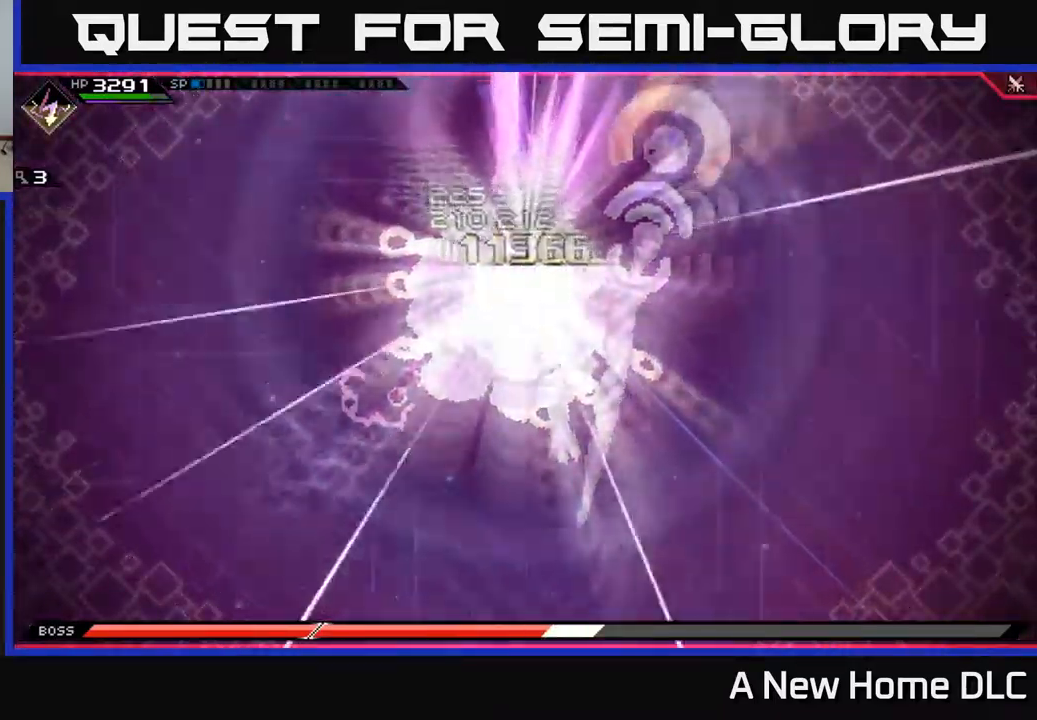
{"buttons": [], "left_stick": "center", "right_stick": "center", "events": []}
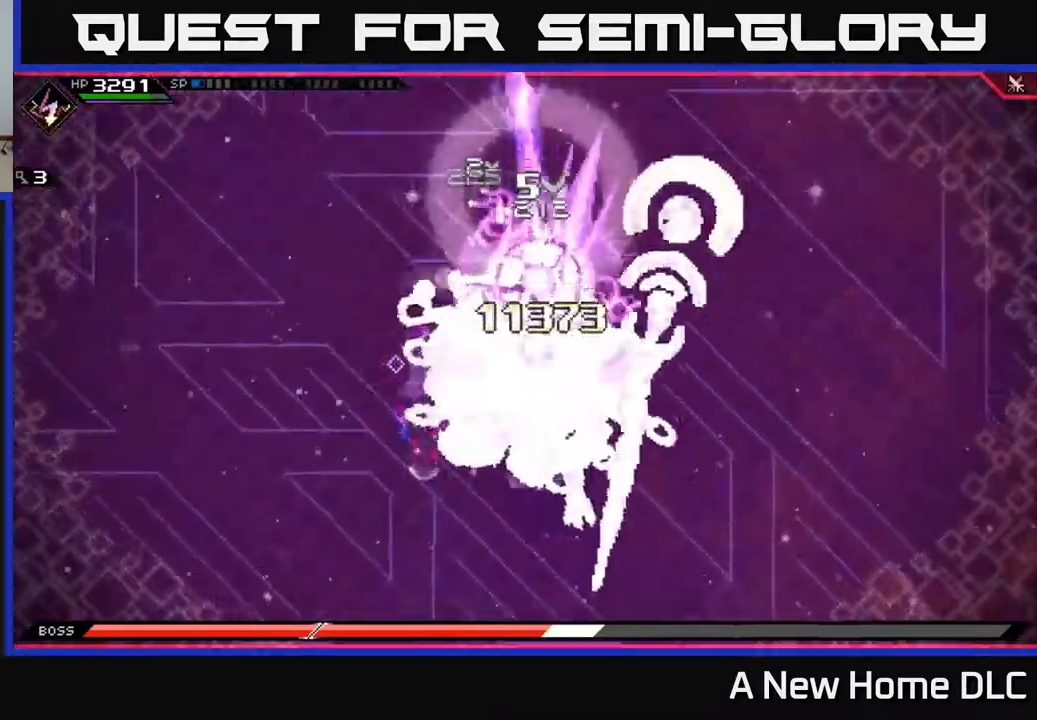
{"buttons": [], "left_stick": "center", "right_stick": "center", "events": []}
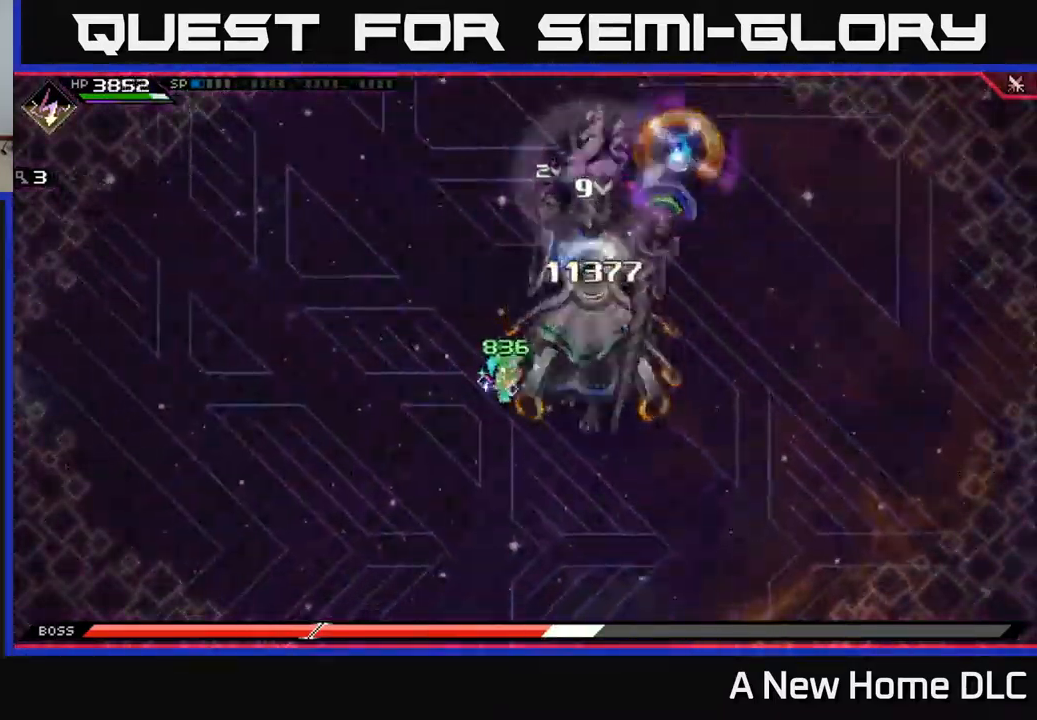
{"buttons": [], "left_stick": "down-left", "right_stick": "center", "events": [[334, "DPAD_RIGHT", "down"], [367, "DPAD_RIGHT", "up"], [384, "left_stick", "down-left"]]}
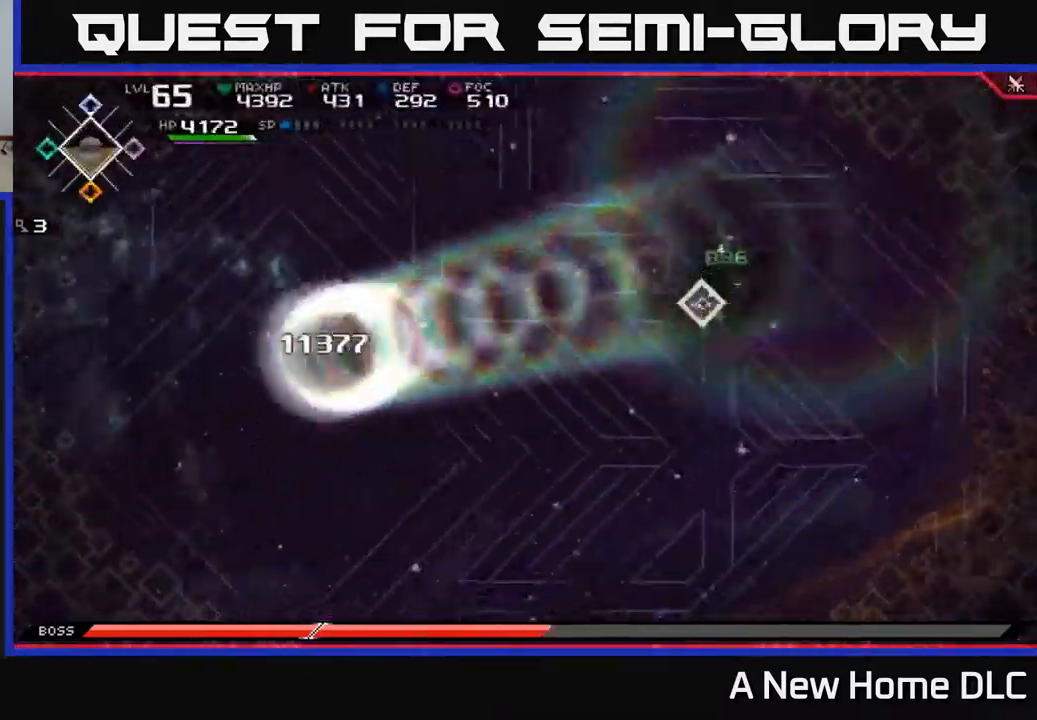
{"buttons": [], "left_stick": "up-right", "right_stick": "center", "events": [[67, "left_stick", "down-right"], [117, "left_stick", "right"], [434, "left_stick", "up-right"]]}
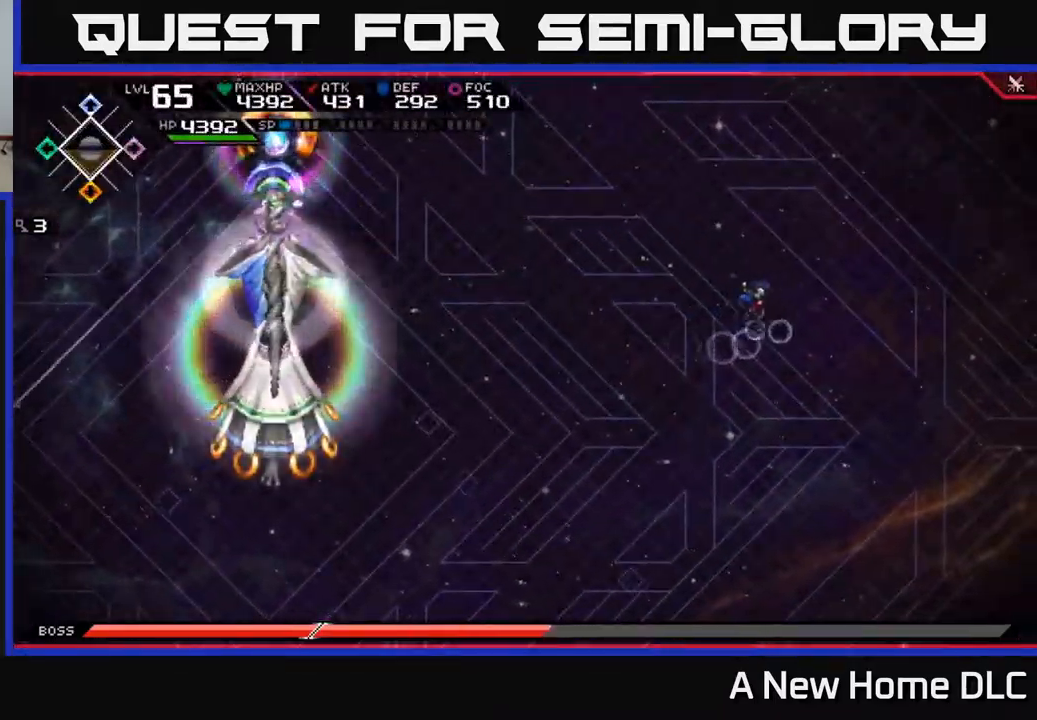
{"buttons": [], "left_stick": "down-left", "right_stick": "center", "events": [[200, "left_stick", "right"], [334, "left_stick", "down"], [400, "left_stick", "down-left"]]}
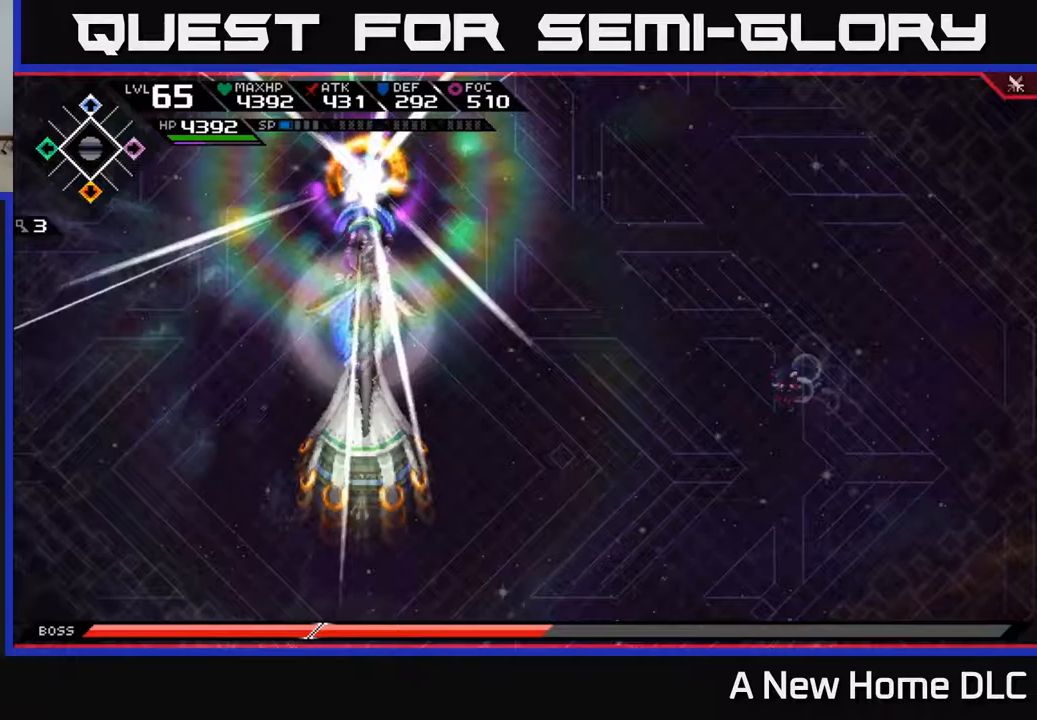
{"buttons": [], "left_stick": "down-right", "right_stick": "center", "events": [[117, "left_stick", "up-left"], [183, "left_stick", "up"], [300, "left_stick", "up-right"], [483, "left_stick", "down-right"]]}
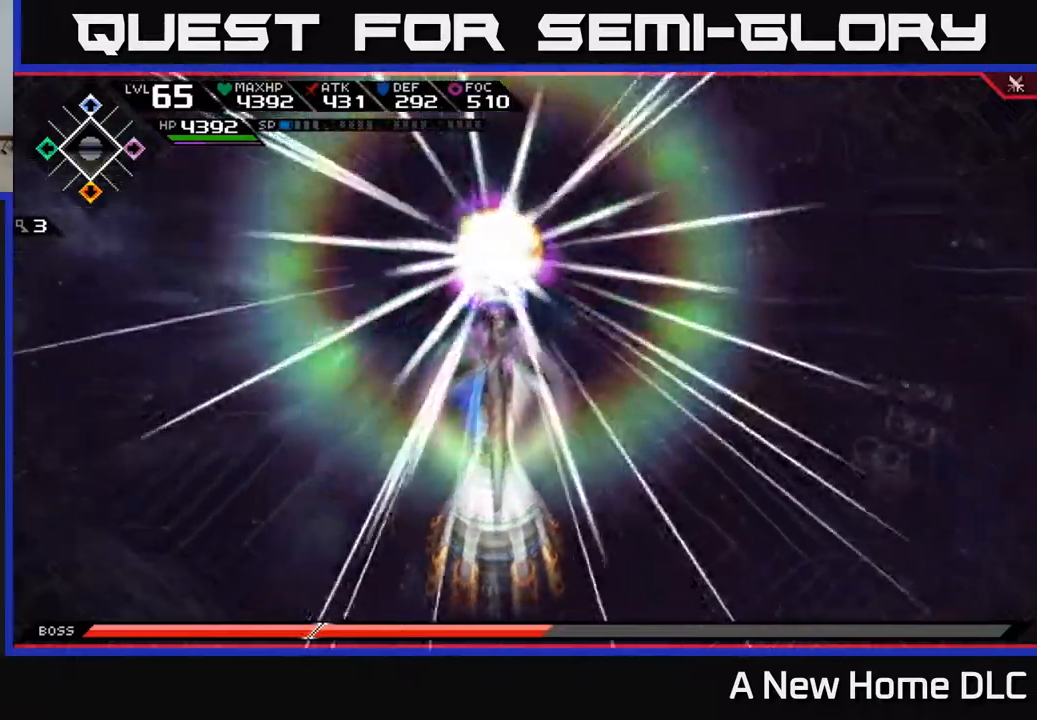
{"buttons": [], "left_stick": "up", "right_stick": "center", "events": [[33, "left_stick", "down-left"], [233, "left_stick", "up-left"], [350, "left_stick", "up"]]}